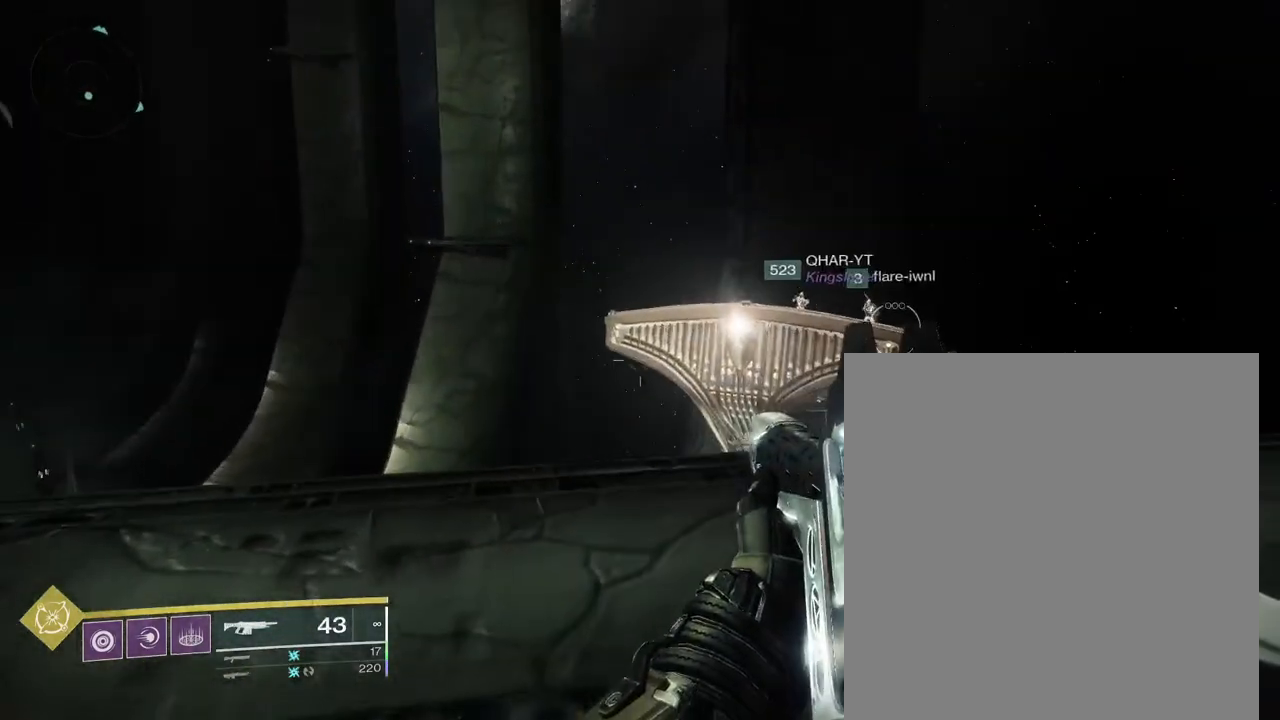
Gameplay with a controller (PlayStation layout); each line is a JSON object with the inputs held at the frame after it. "events" lists button and stick changes between this image and that frame as [ms after this image, input, new state], when the widget could be followed in between. Not read: DPAD_LEFT DPAD_UP L3 R3 SELECT START.
{"buttons": [], "left_stick": "center", "right_stick": "center", "events": [[233, "left_stick", "center"]]}
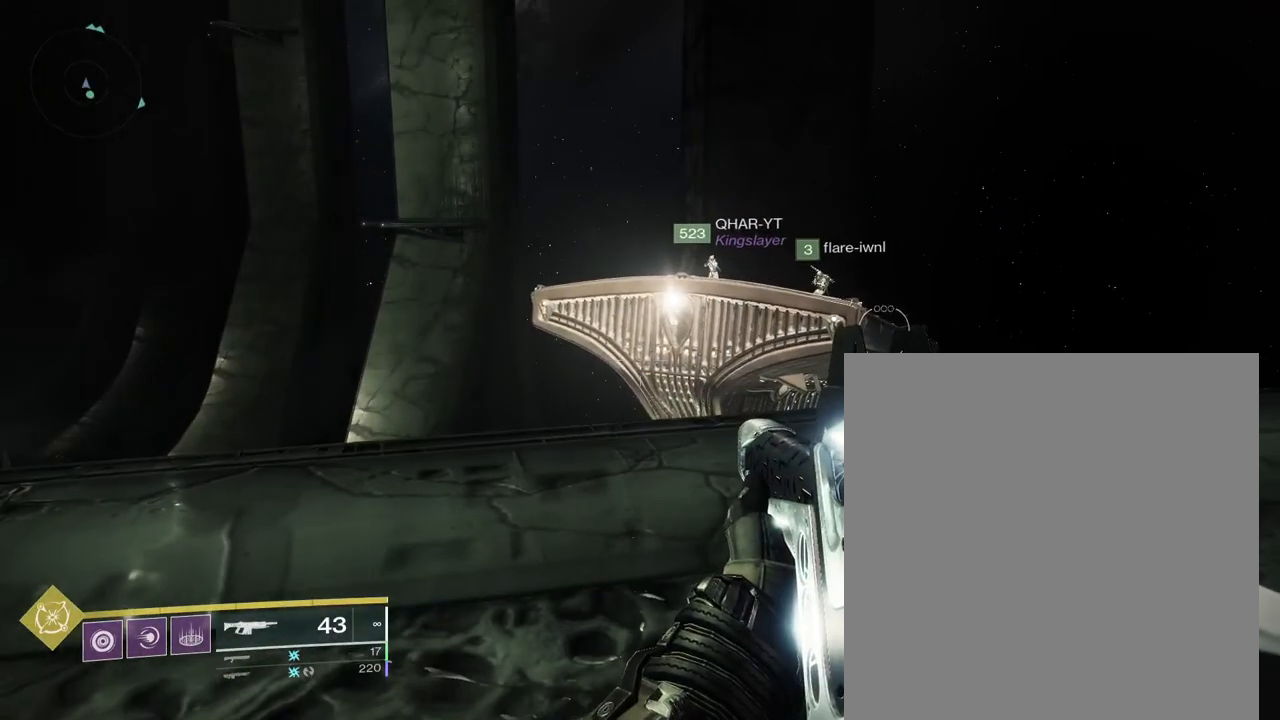
{"buttons": [], "left_stick": "center", "right_stick": "center", "events": []}
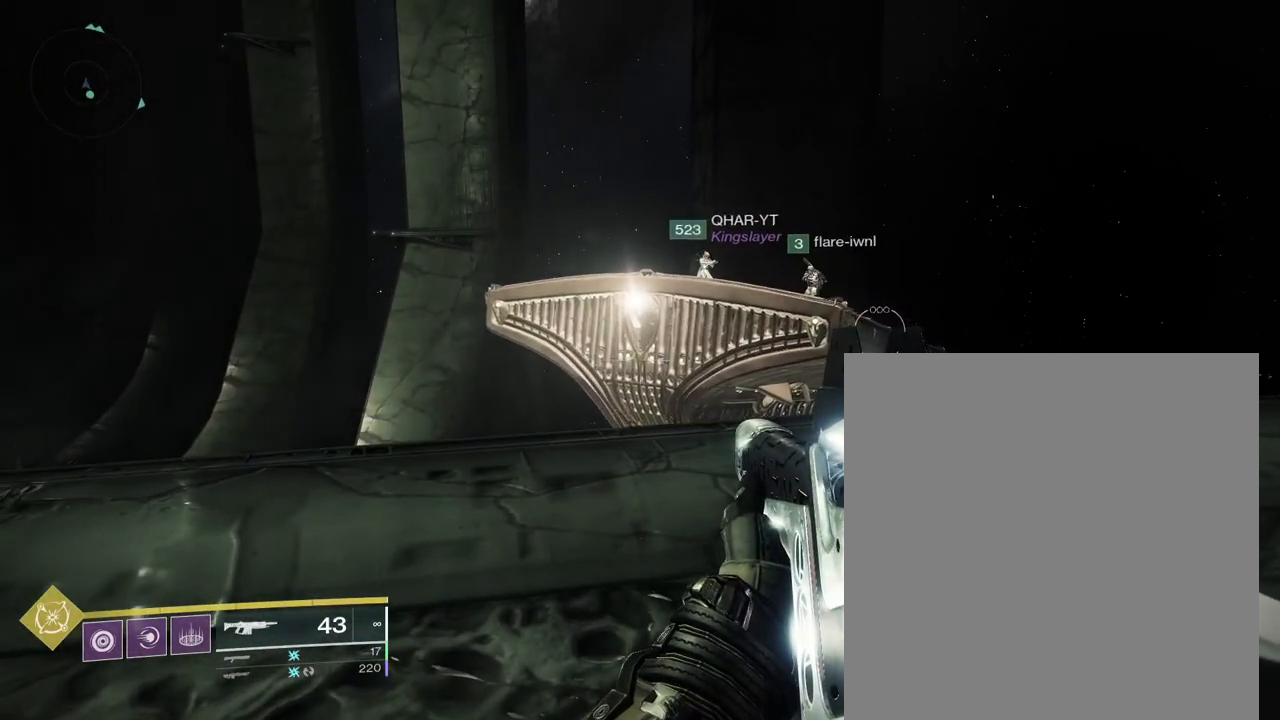
{"buttons": [], "left_stick": "center", "right_stick": "center", "events": []}
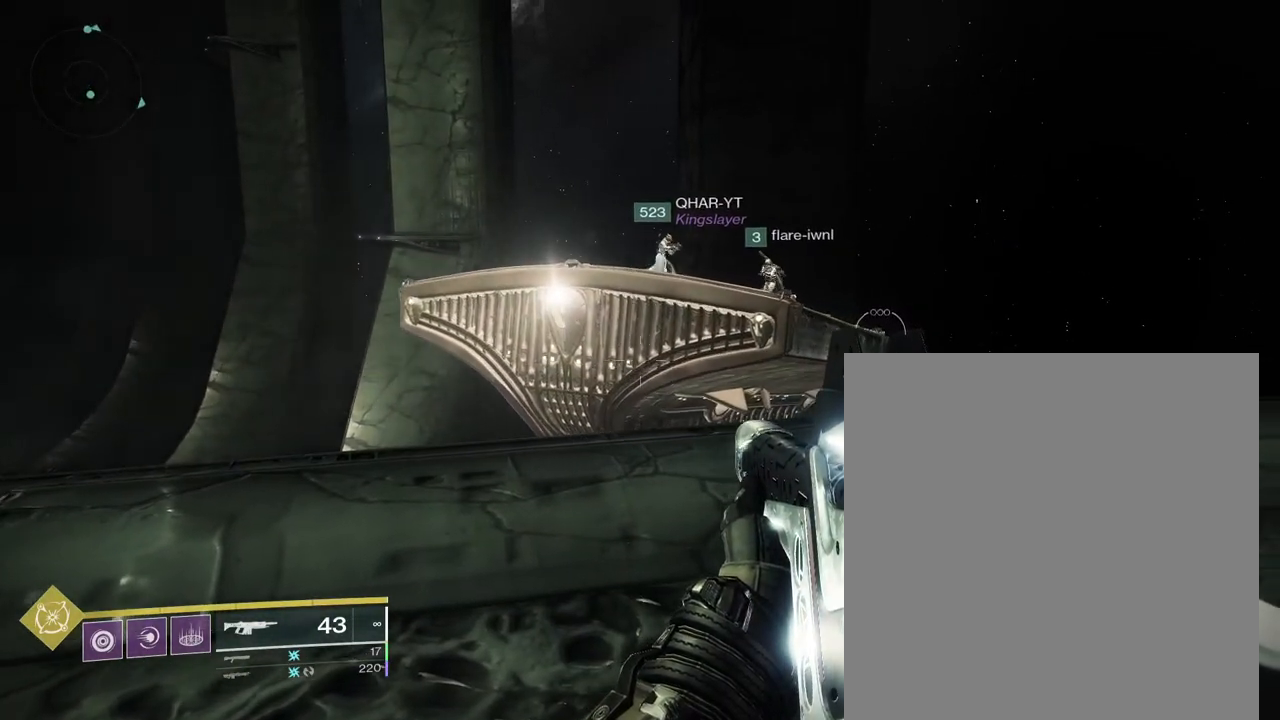
{"buttons": [], "left_stick": "center", "right_stick": "center", "events": [[233, "left_stick", "down"], [450, "left_stick", "center"]]}
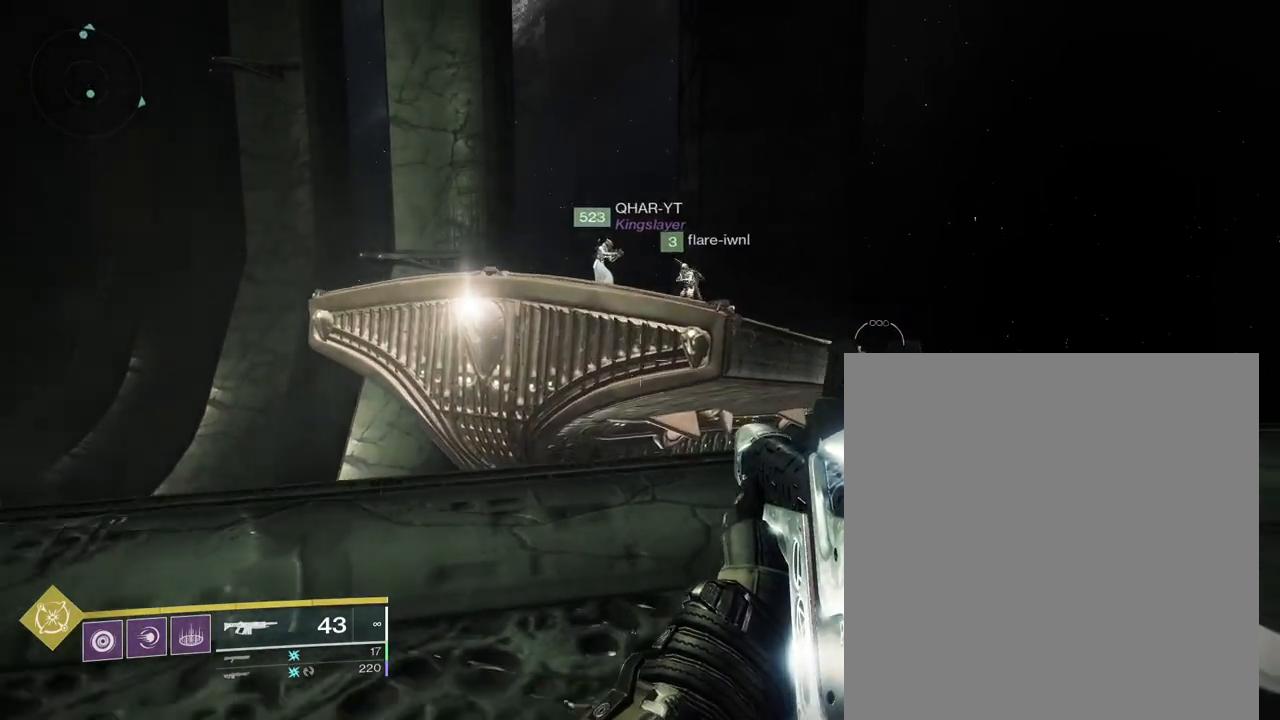
{"buttons": [], "left_stick": "center", "right_stick": "center", "events": []}
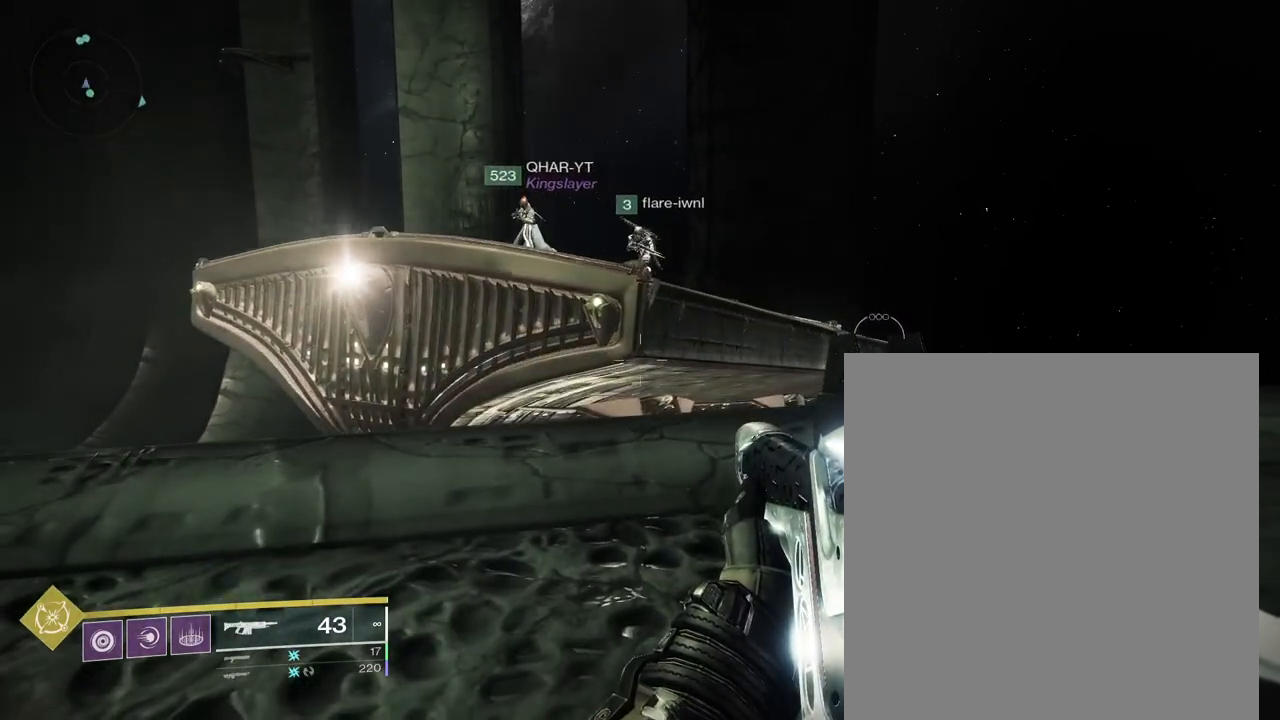
{"buttons": [], "left_stick": "down", "right_stick": "center", "events": [[350, "left_stick", "down"]]}
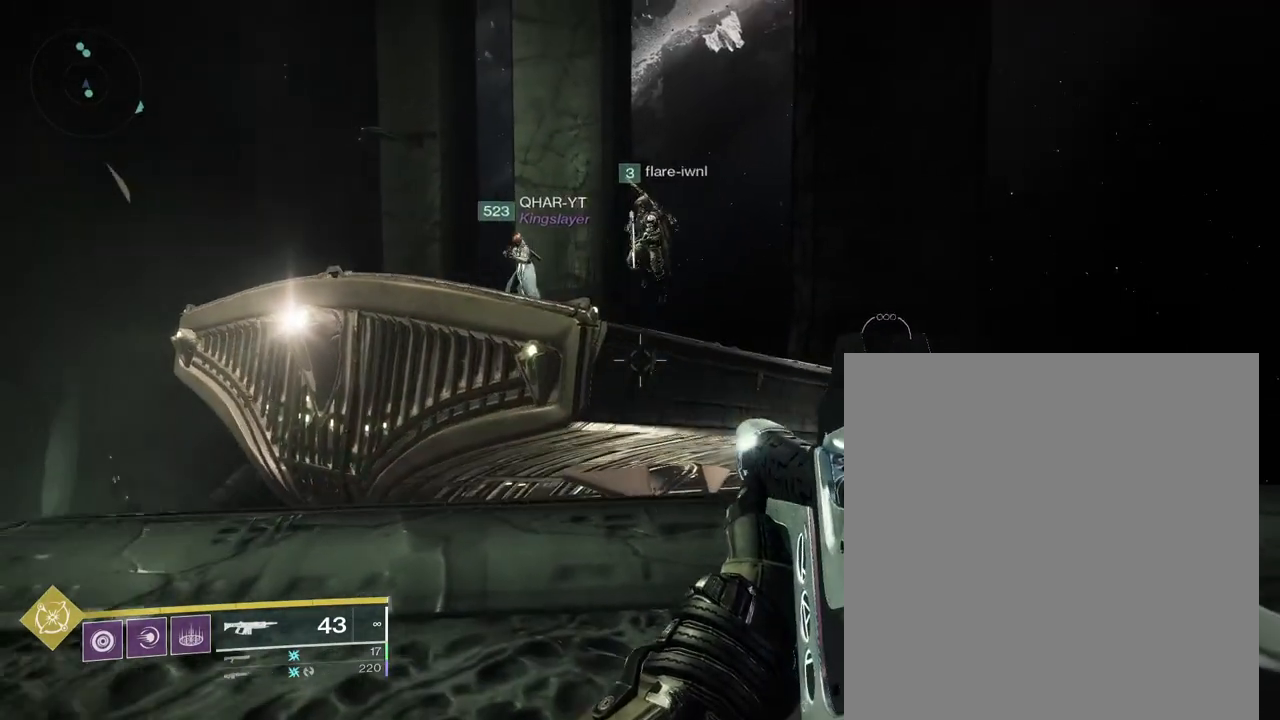
{"buttons": [], "left_stick": "down", "right_stick": "center", "events": []}